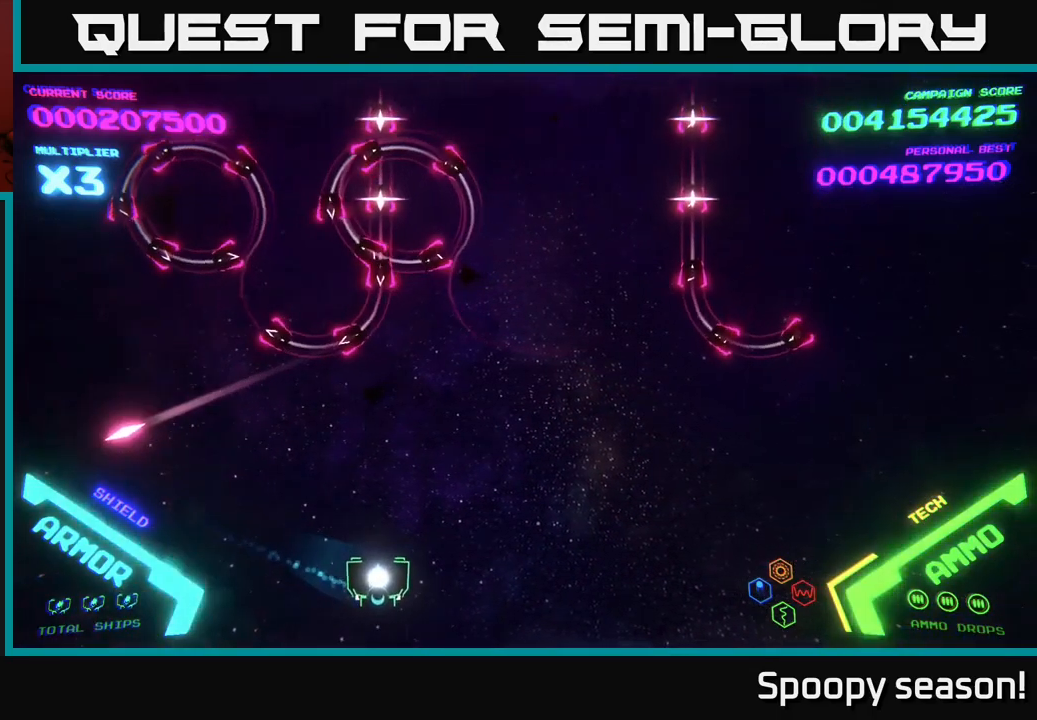
Gameplay with a controller (Xbox layout); each line is a JSON object with the inputs held at the frame after it. "events" lists button and stick changes between this image and that frame as [ms after this image, input, new state], when the widget could be followed in between.
{"buttons": [], "left_stick": "up-right", "right_stick": "center", "events": [[484, "left_stick", "up-right"]]}
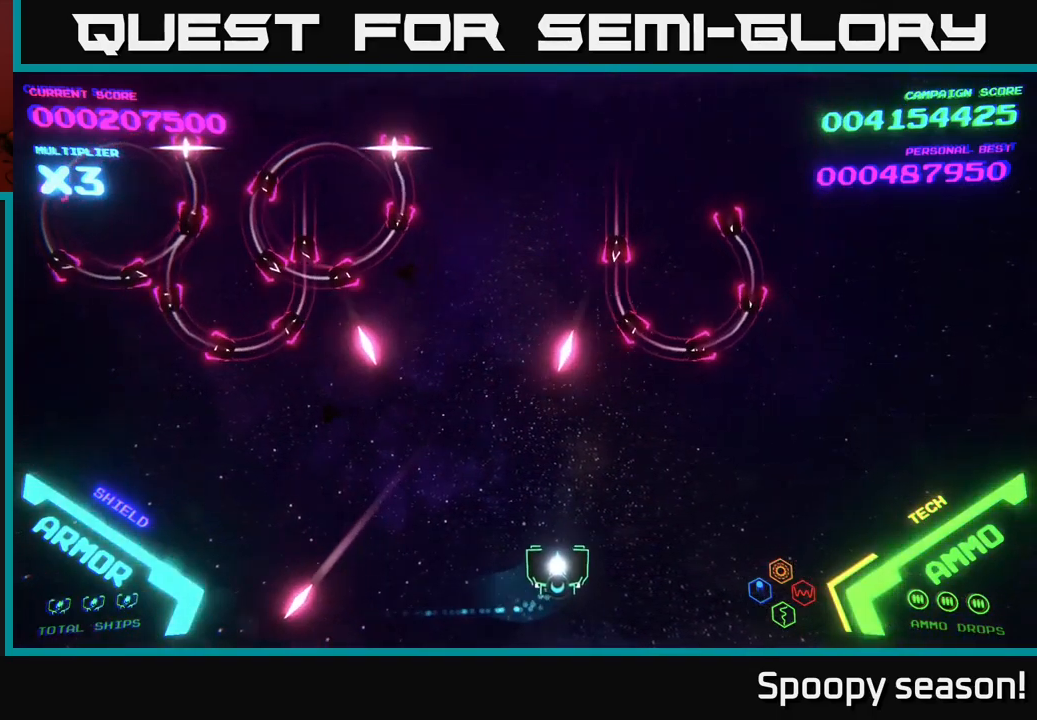
{"buttons": [], "left_stick": "up-left", "right_stick": "center", "events": [[84, "left_stick", "up"], [434, "left_stick", "up-left"]]}
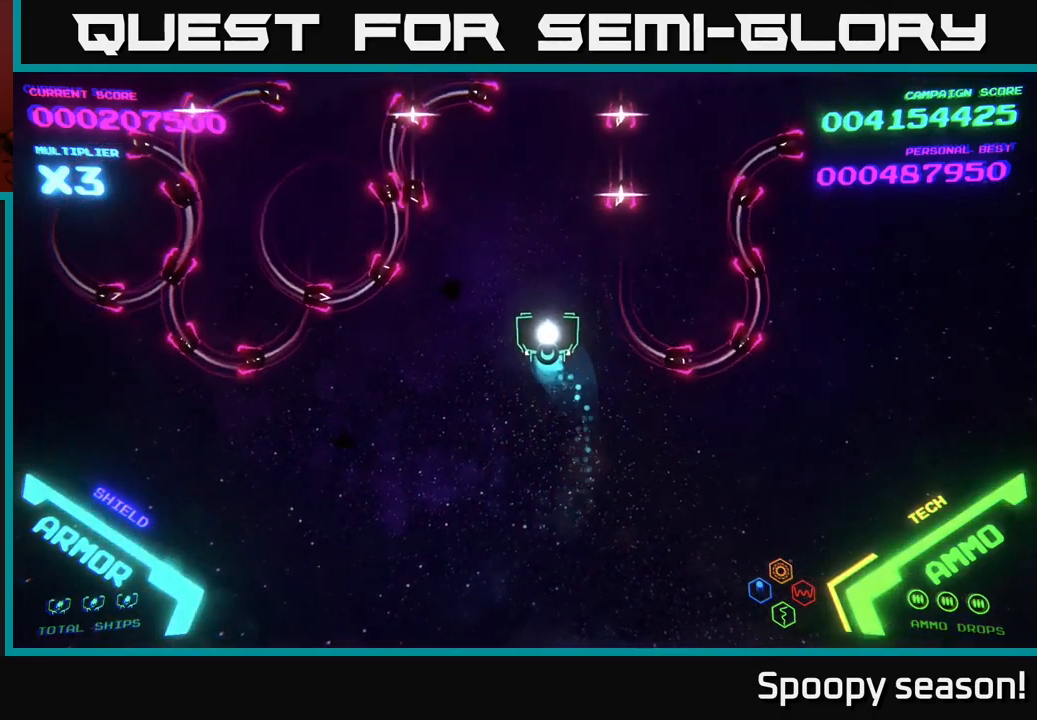
{"buttons": ["B"], "left_stick": "up", "right_stick": "center", "events": [[50, "B", "down"], [67, "left_stick", "up"]]}
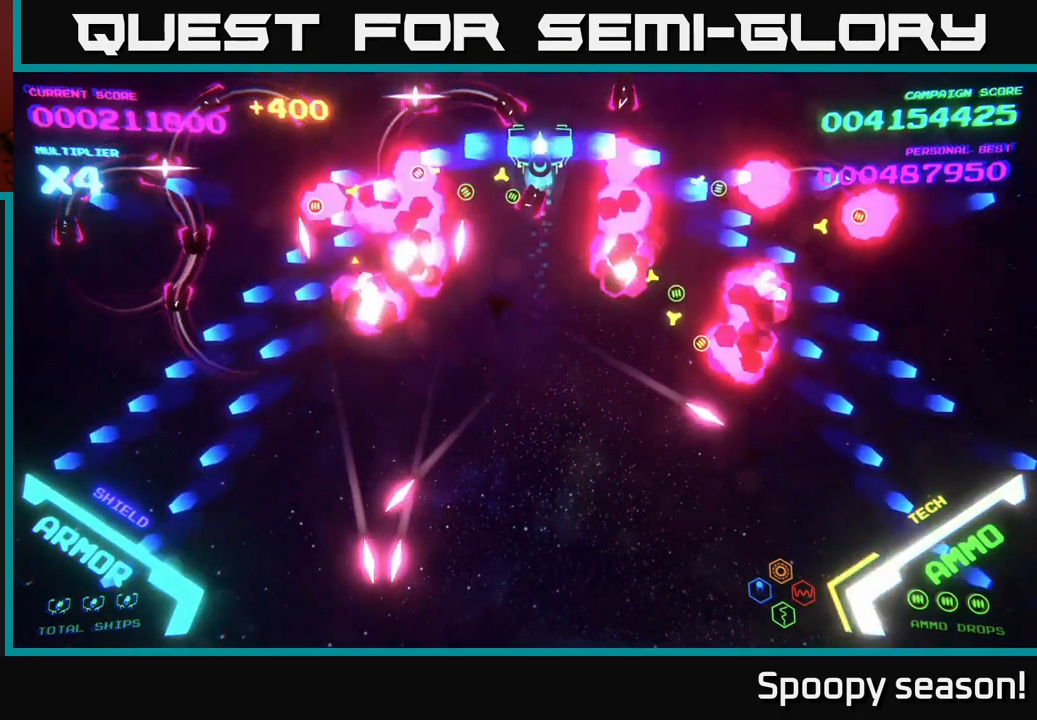
{"buttons": ["B"], "left_stick": "up-left", "right_stick": "center", "events": [[50, "B", "up"], [100, "B", "down"], [150, "left_stick", "left"], [184, "B", "up"], [201, "left_stick", "down-left"], [251, "B", "down"], [351, "B", "up"], [434, "B", "down"], [451, "left_stick", "up-left"]]}
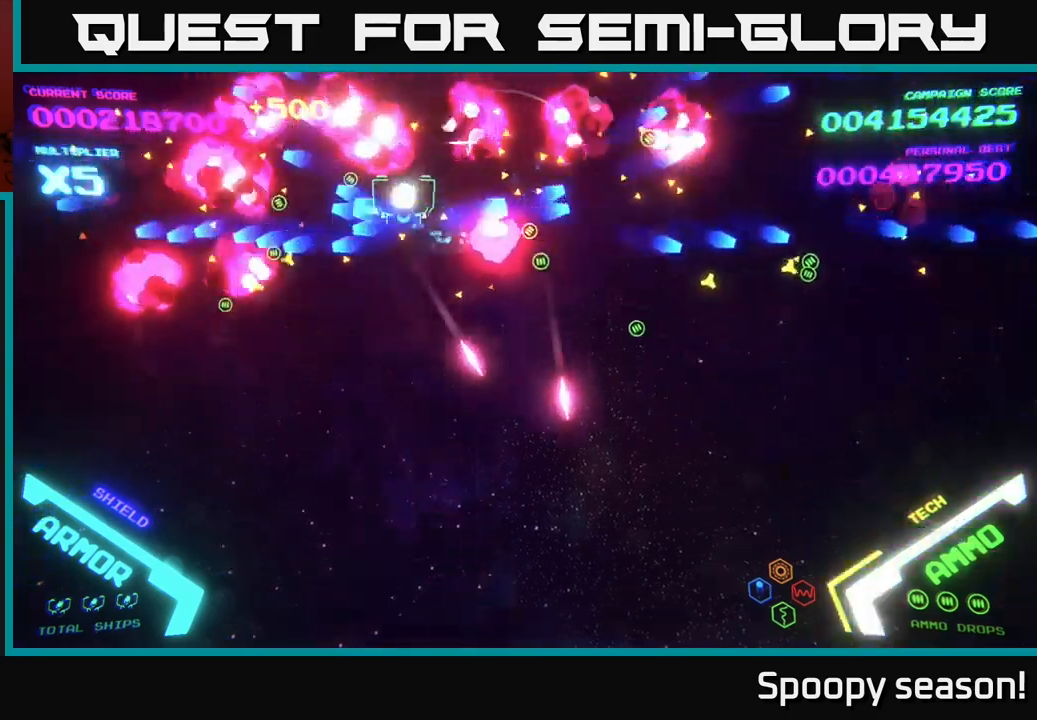
{"buttons": [], "left_stick": "down-right", "right_stick": "center", "events": [[17, "B", "up"], [83, "B", "down"], [100, "left_stick", "up"], [200, "B", "up"], [250, "left_stick", "right"], [350, "left_stick", "down-right"]]}
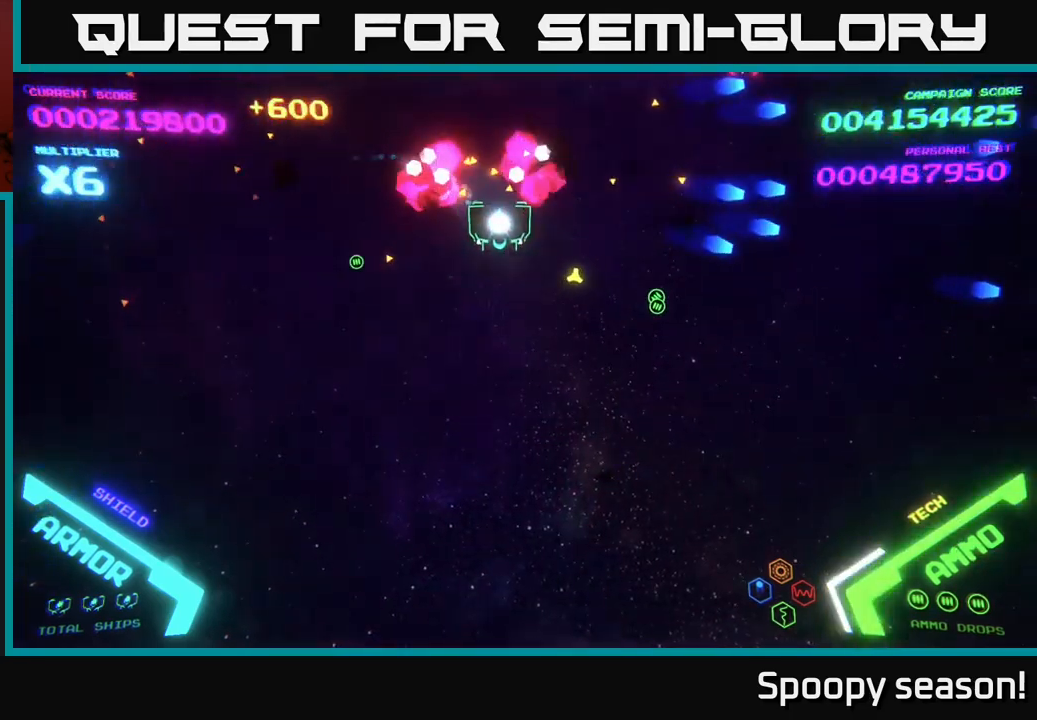
{"buttons": [], "left_stick": "down", "right_stick": "center", "events": [[150, "left_stick", "right"], [317, "left_stick", "down"]]}
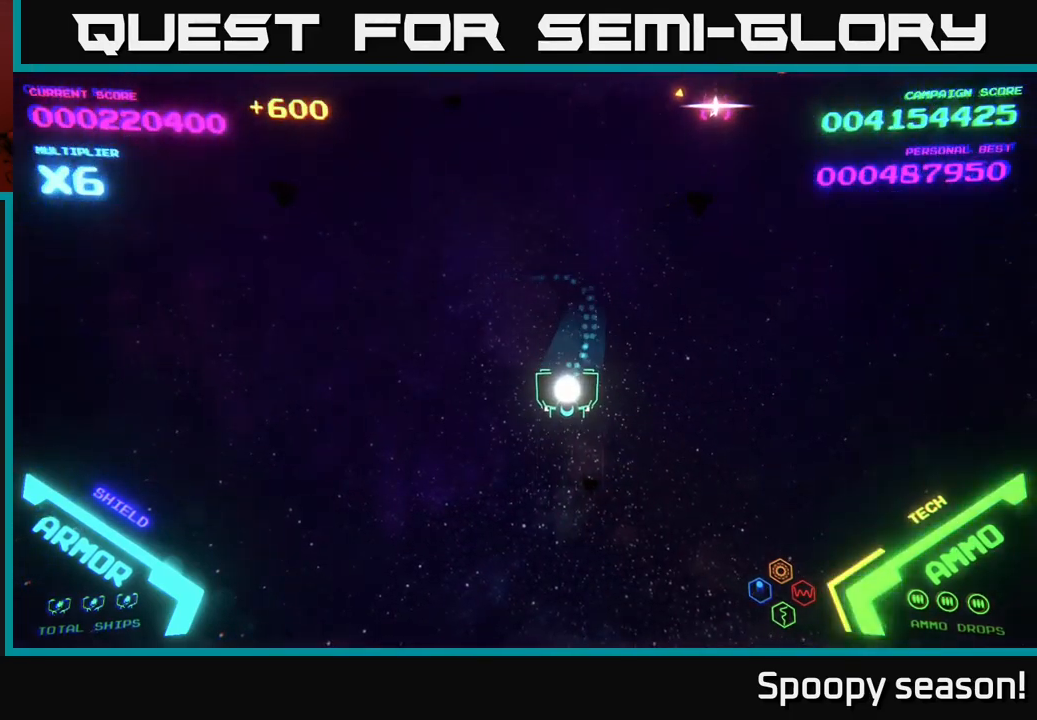
{"buttons": [], "left_stick": "down-right", "right_stick": "center", "events": [[333, "left_stick", "down-right"]]}
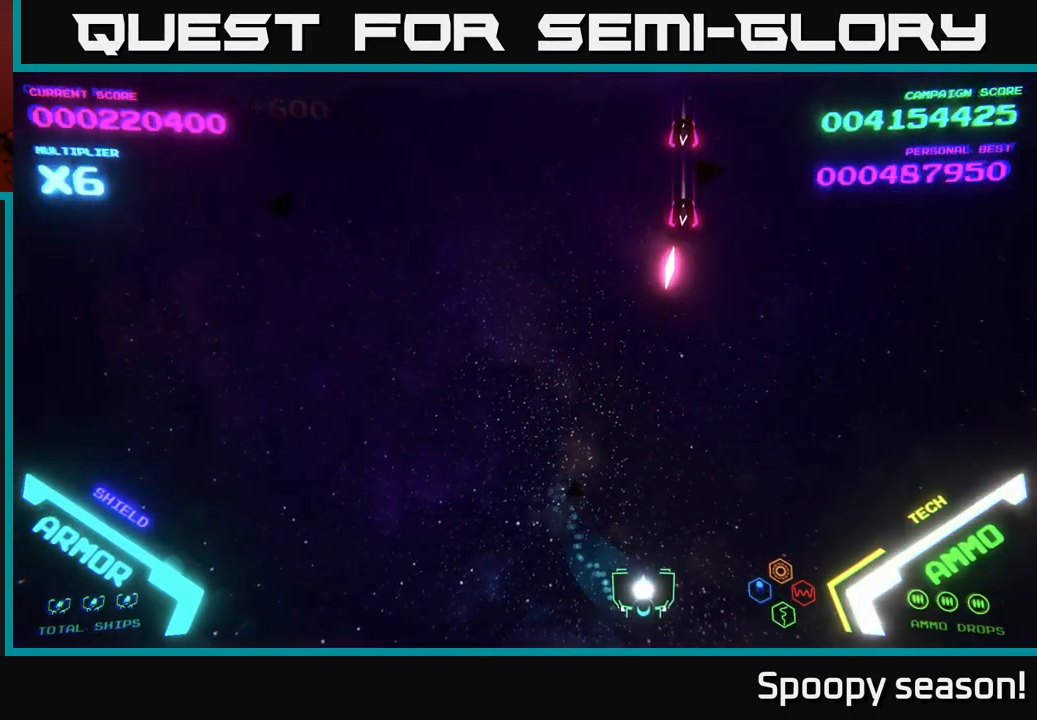
{"buttons": [], "left_stick": "right", "right_stick": "center", "events": [[183, "left_stick", "right"]]}
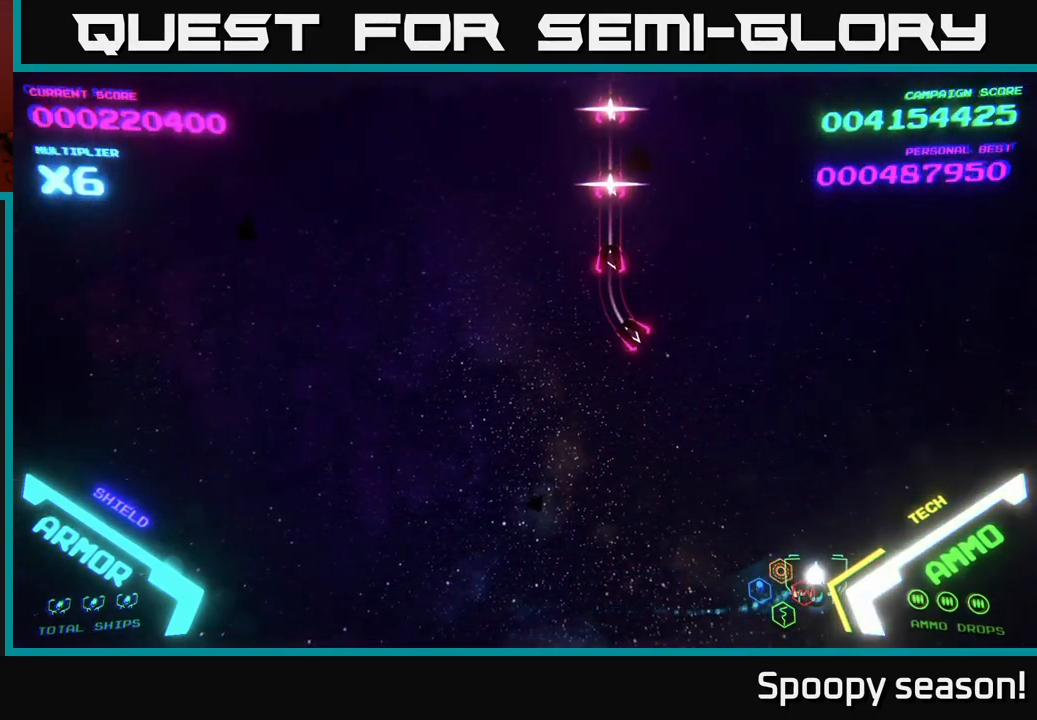
{"buttons": [], "left_stick": "down-left", "right_stick": "center", "events": [[50, "left_stick", "down-left"]]}
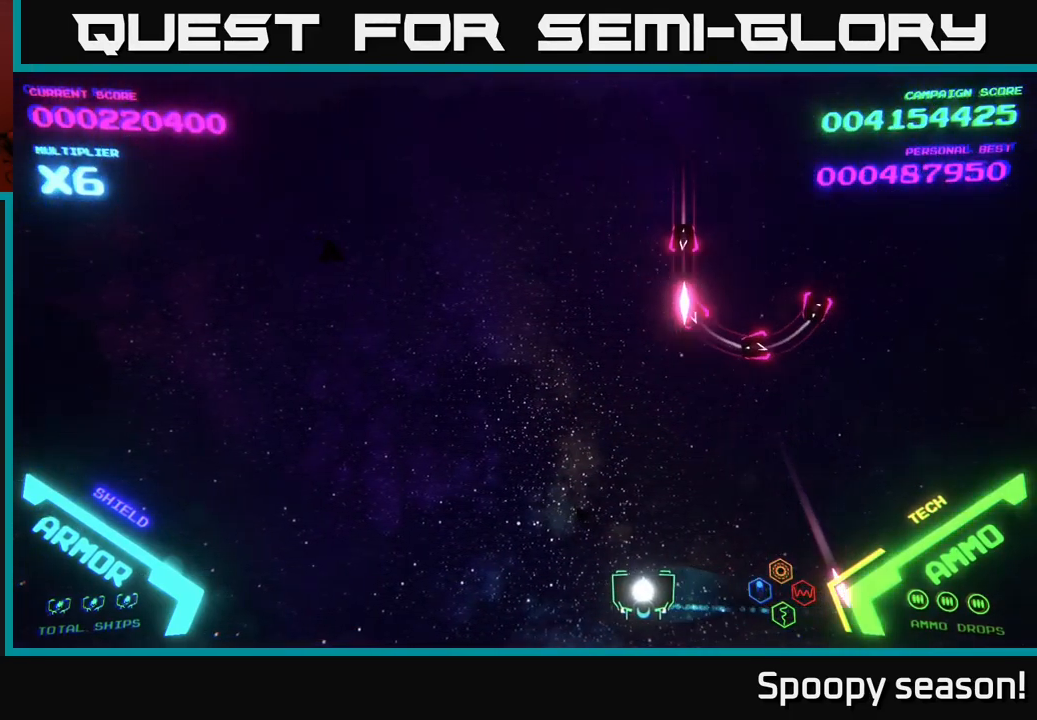
{"buttons": [], "left_stick": "right", "right_stick": "center", "events": [[17, "left_stick", "left"], [267, "left_stick", "up-left"], [500, "left_stick", "right"]]}
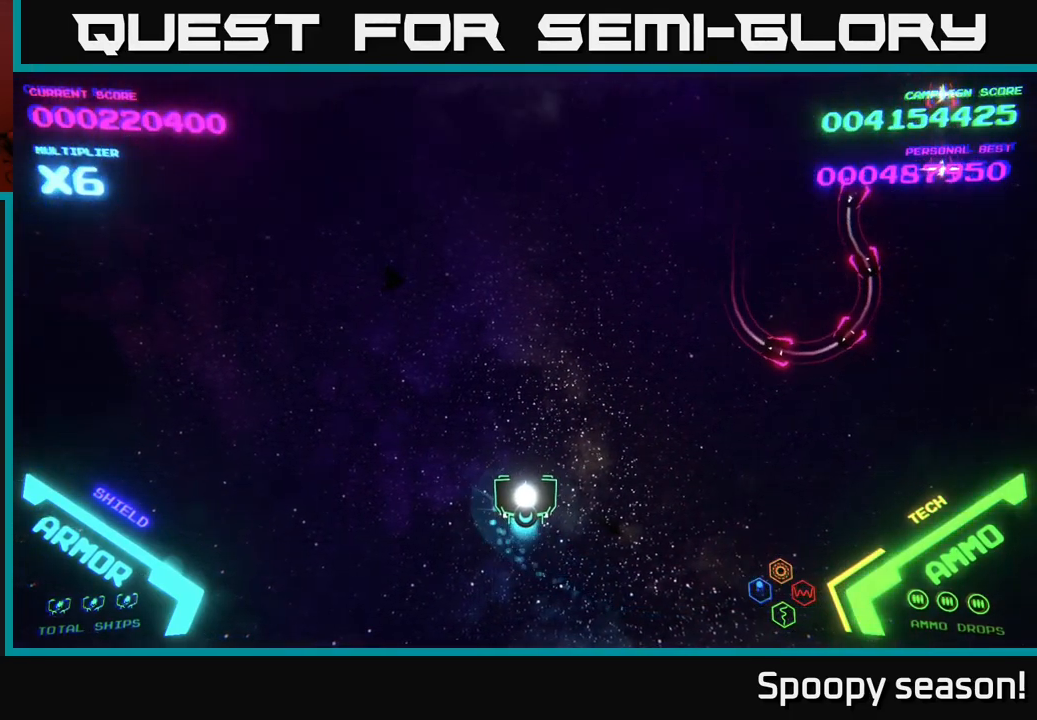
{"buttons": [], "left_stick": "right", "right_stick": "center", "events": [[50, "left_stick", "down-right"], [317, "left_stick", "right"]]}
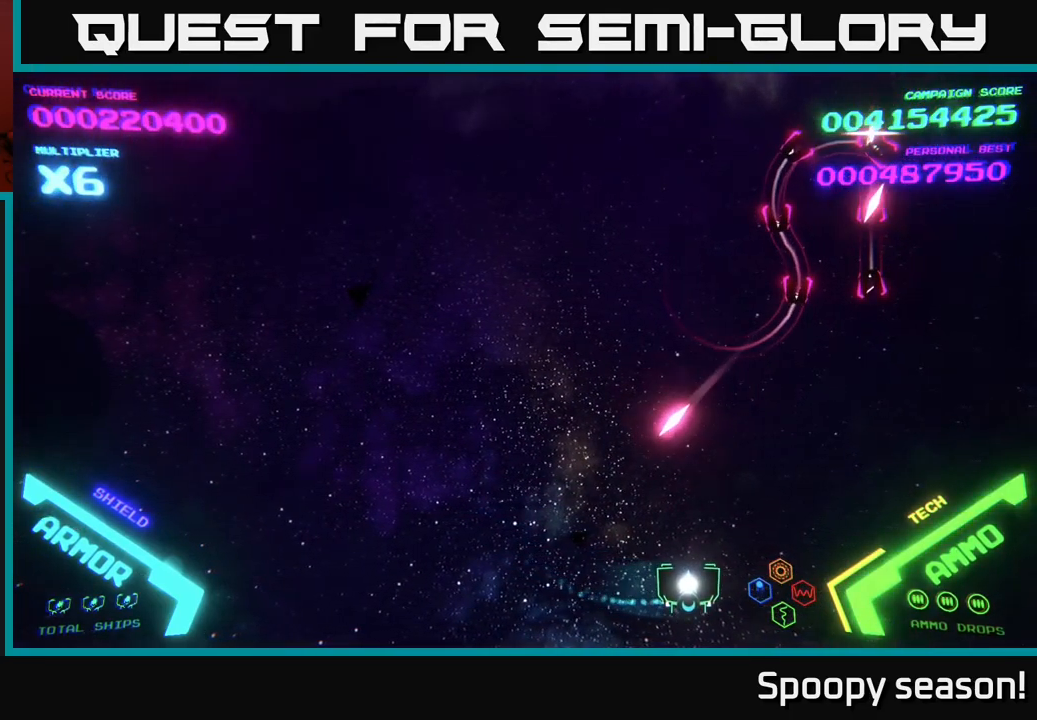
{"buttons": [], "left_stick": "right", "right_stick": "center", "events": []}
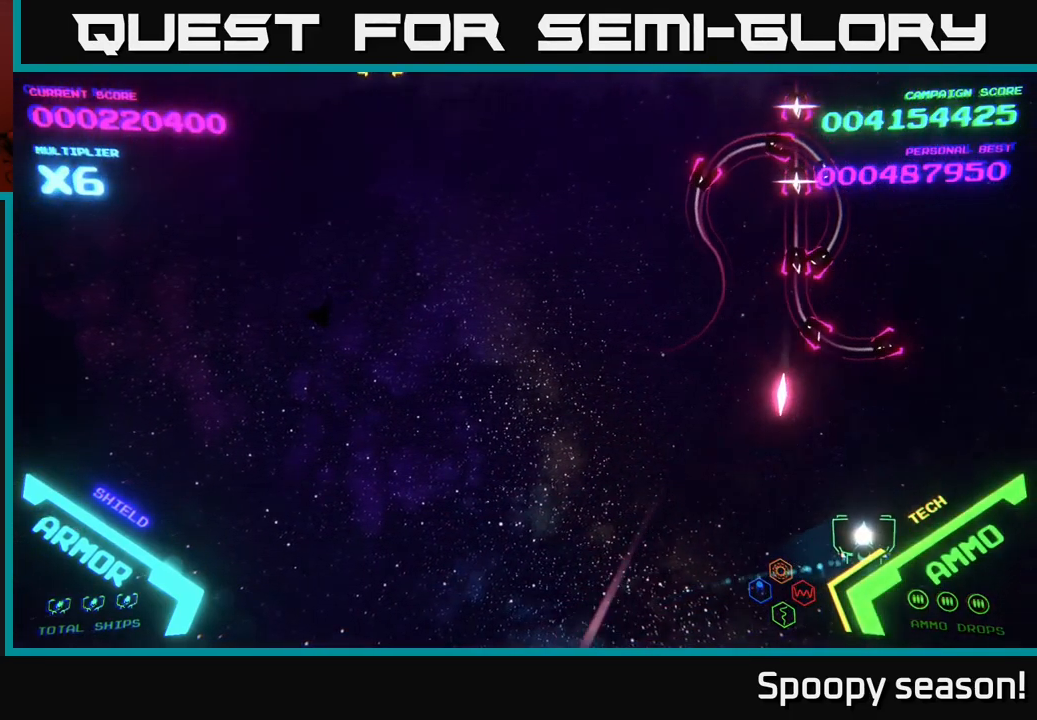
{"buttons": [], "left_stick": "up", "right_stick": "center", "events": [[17, "left_stick", "up-right"], [383, "left_stick", "up"]]}
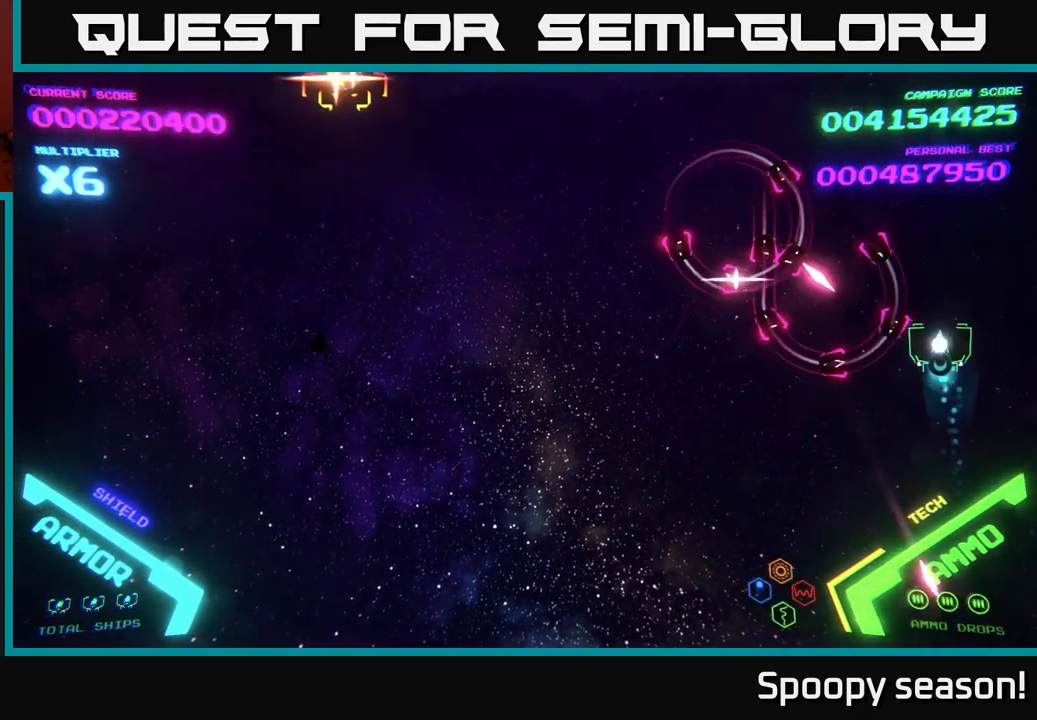
{"buttons": ["B"], "left_stick": "up-left", "right_stick": "center", "events": [[17, "left_stick", "up-left"], [50, "B", "down"], [284, "B", "up"], [334, "B", "down"], [434, "B", "up"], [450, "B", "down"]]}
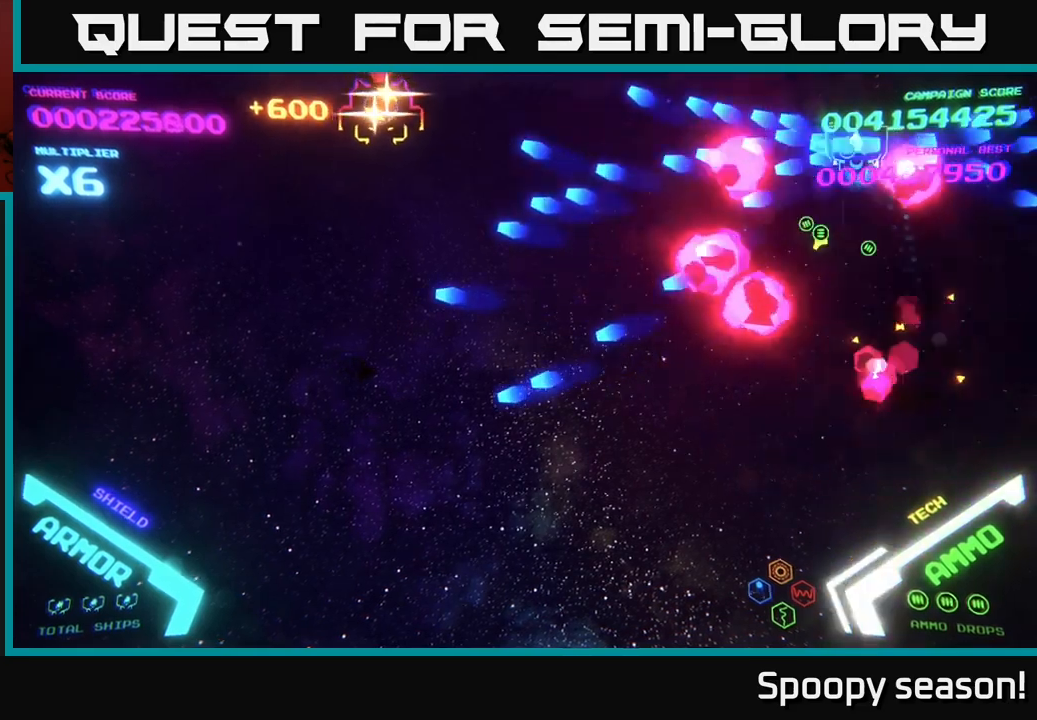
{"buttons": [], "left_stick": "down", "right_stick": "center", "events": [[50, "B", "up"], [84, "left_stick", "down-left"], [217, "left_stick", "down"]]}
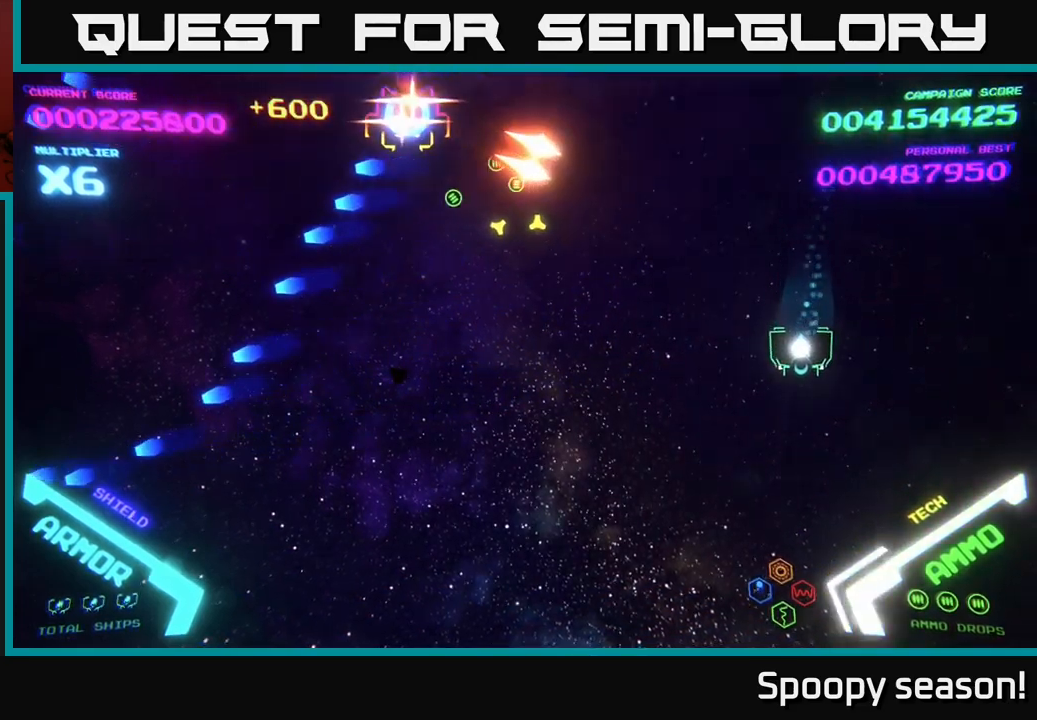
{"buttons": [], "left_stick": "up-left", "right_stick": "center", "events": [[50, "left_stick", "down-left"], [300, "left_stick", "left"], [417, "left_stick", "up-left"]]}
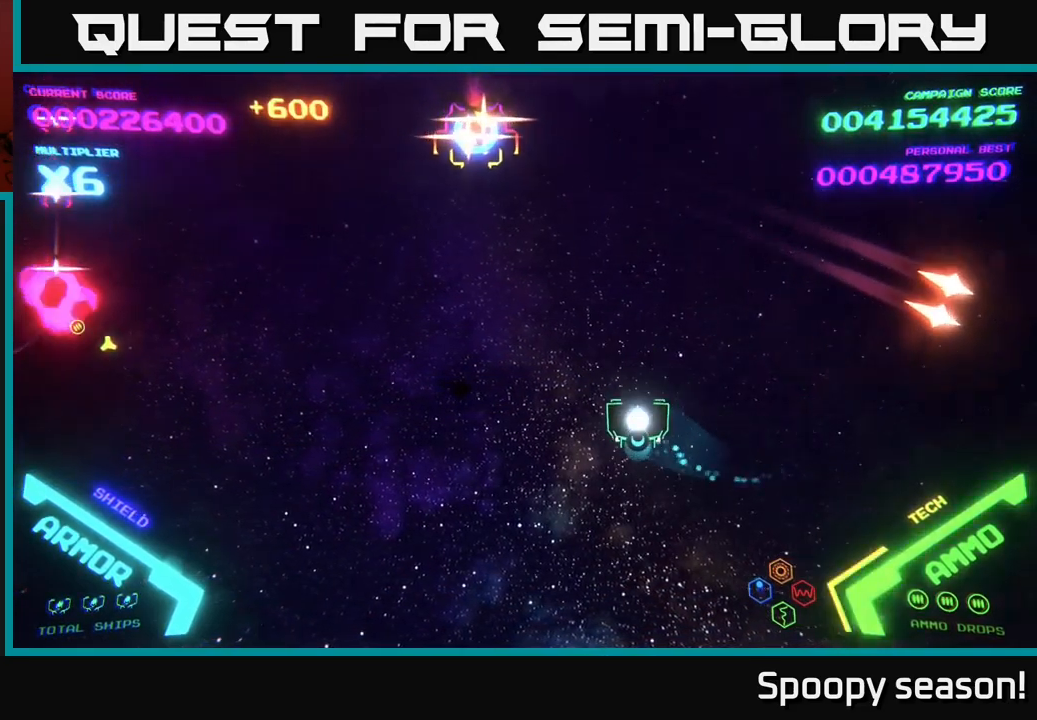
{"buttons": [], "left_stick": "down-left", "right_stick": "center", "events": [[50, "left_stick", "left"], [150, "left_stick", "down-left"]]}
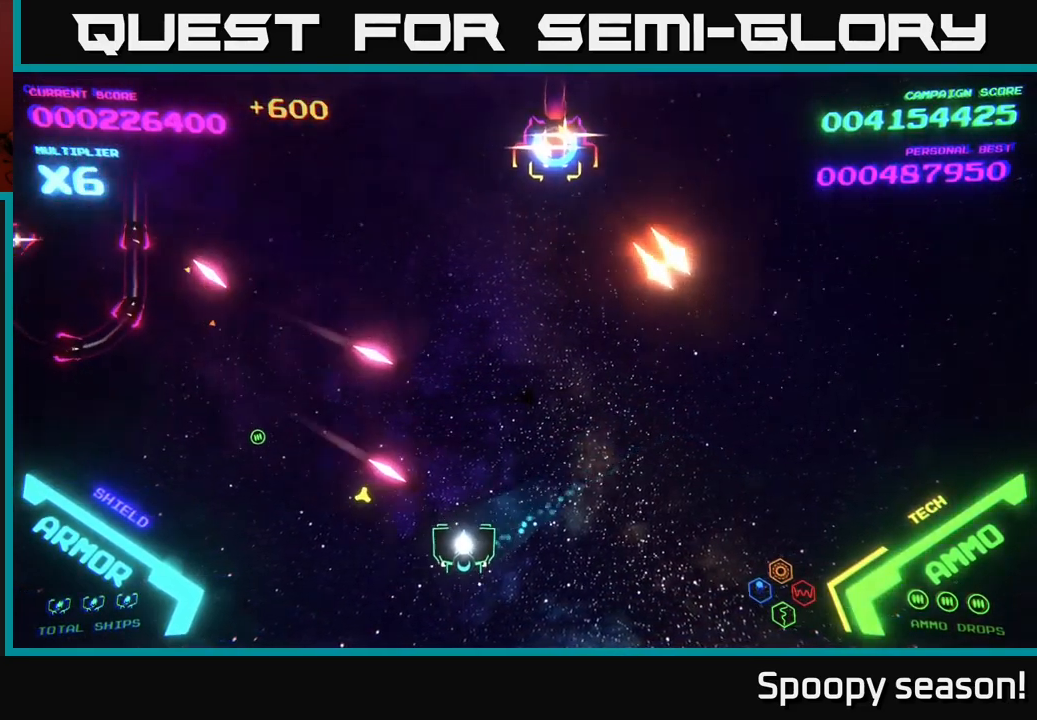
{"buttons": [], "left_stick": "up-left", "right_stick": "center", "events": [[117, "left_stick", "left"], [500, "left_stick", "up-left"]]}
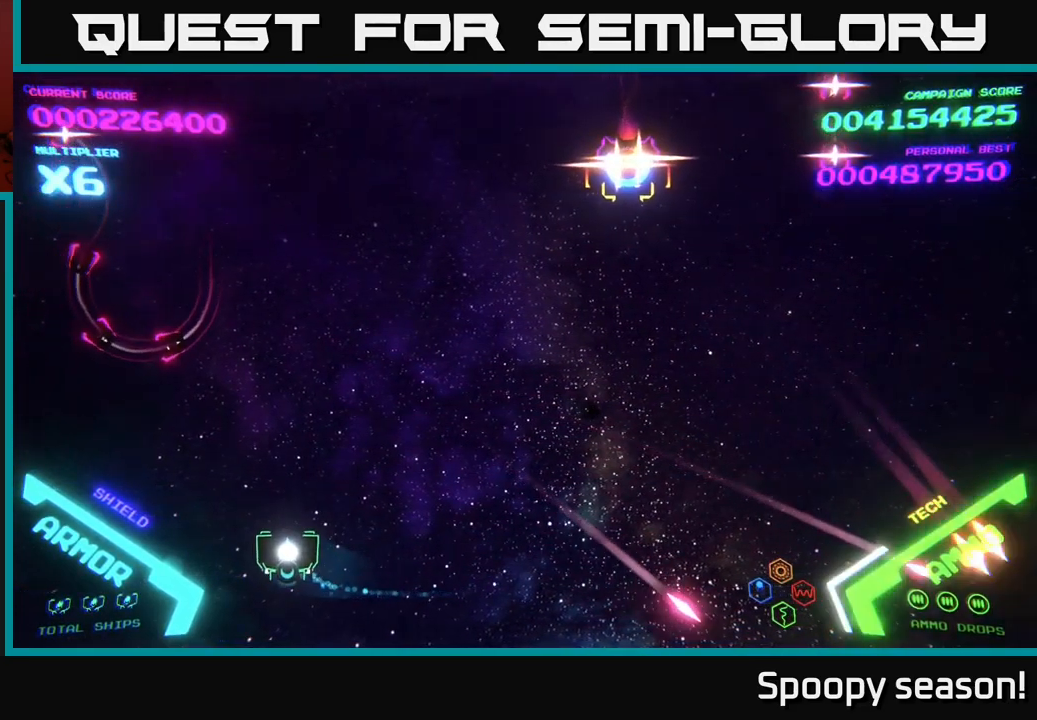
{"buttons": [], "left_stick": "up-right", "right_stick": "center", "events": [[200, "left_stick", "up-right"]]}
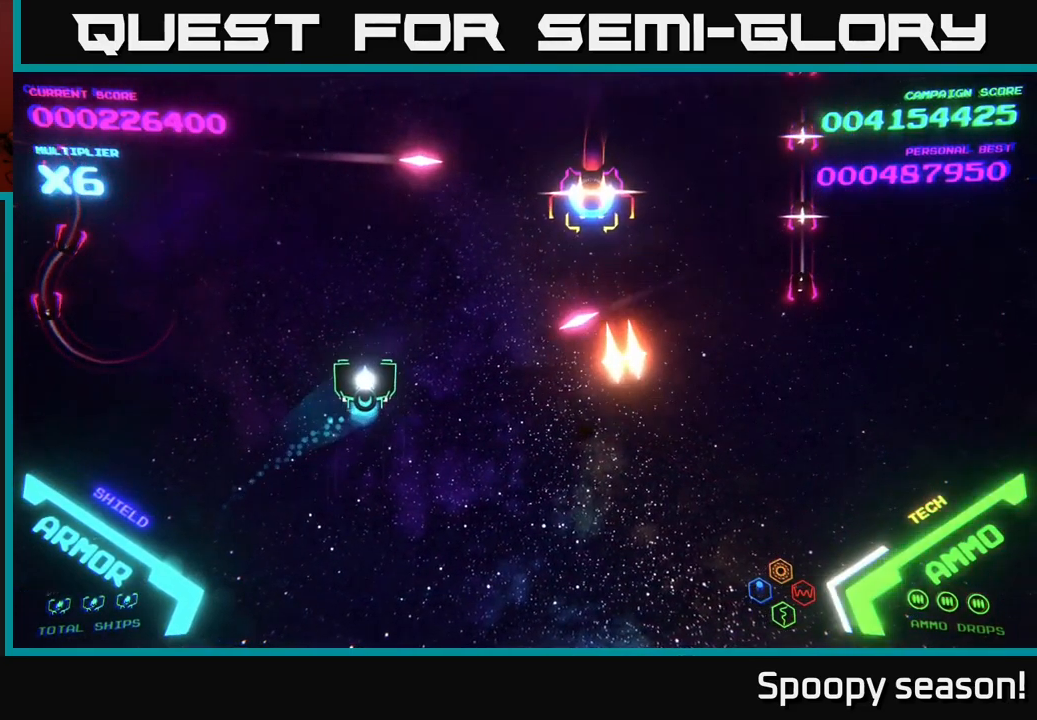
{"buttons": ["B"], "left_stick": "up", "right_stick": "center", "events": [[100, "left_stick", "up-left"], [134, "B", "down"], [184, "left_stick", "up"], [200, "B", "up"], [267, "B", "down"]]}
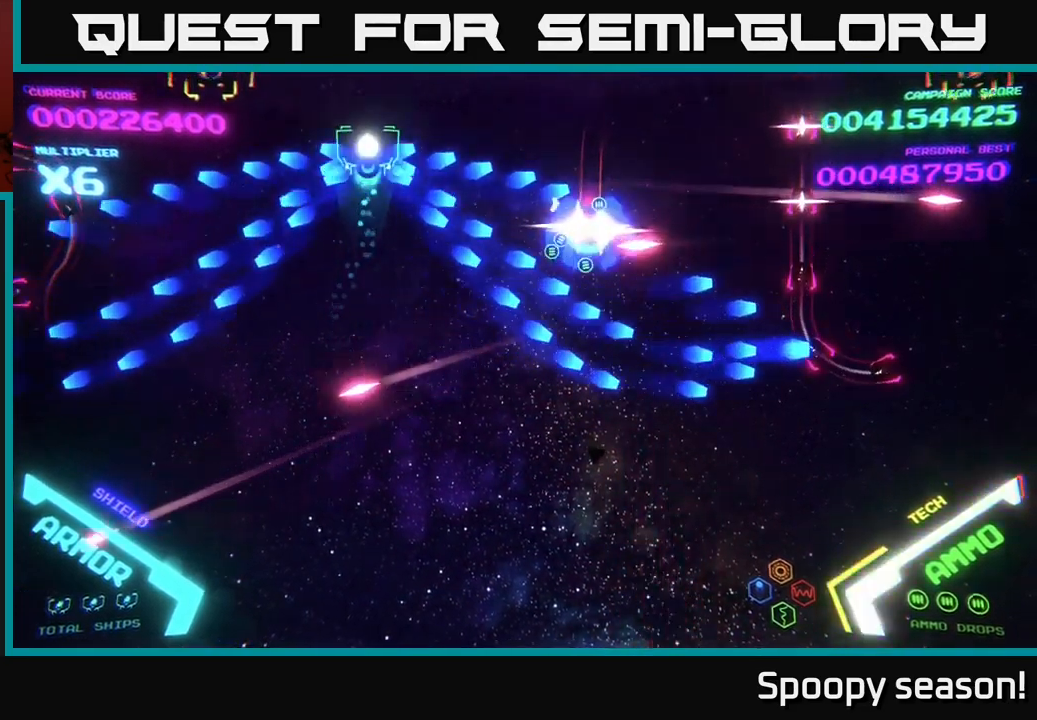
{"buttons": [], "left_stick": "down-left", "right_stick": "center", "events": [[134, "left_stick", "left"], [167, "B", "up"], [217, "B", "down"], [217, "left_stick", "down"], [334, "B", "up"], [384, "B", "down"], [384, "left_stick", "down-left"], [500, "B", "up"]]}
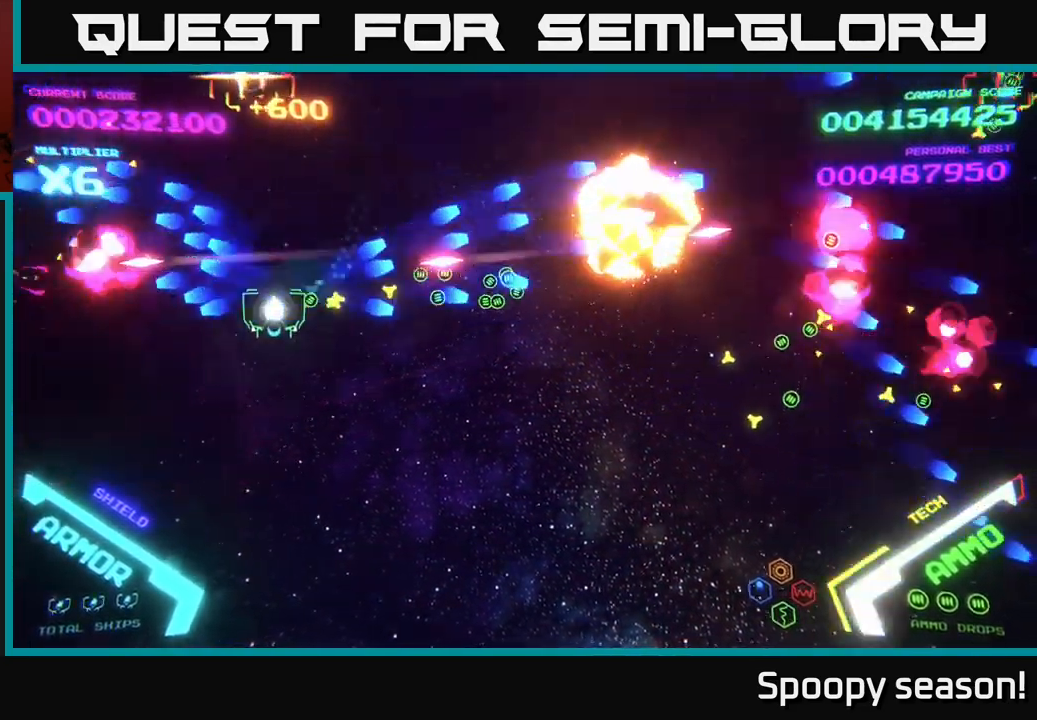
{"buttons": [], "left_stick": "down-right", "right_stick": "center", "events": [[67, "left_stick", "down"], [300, "left_stick", "down-left"], [500, "left_stick", "down-right"]]}
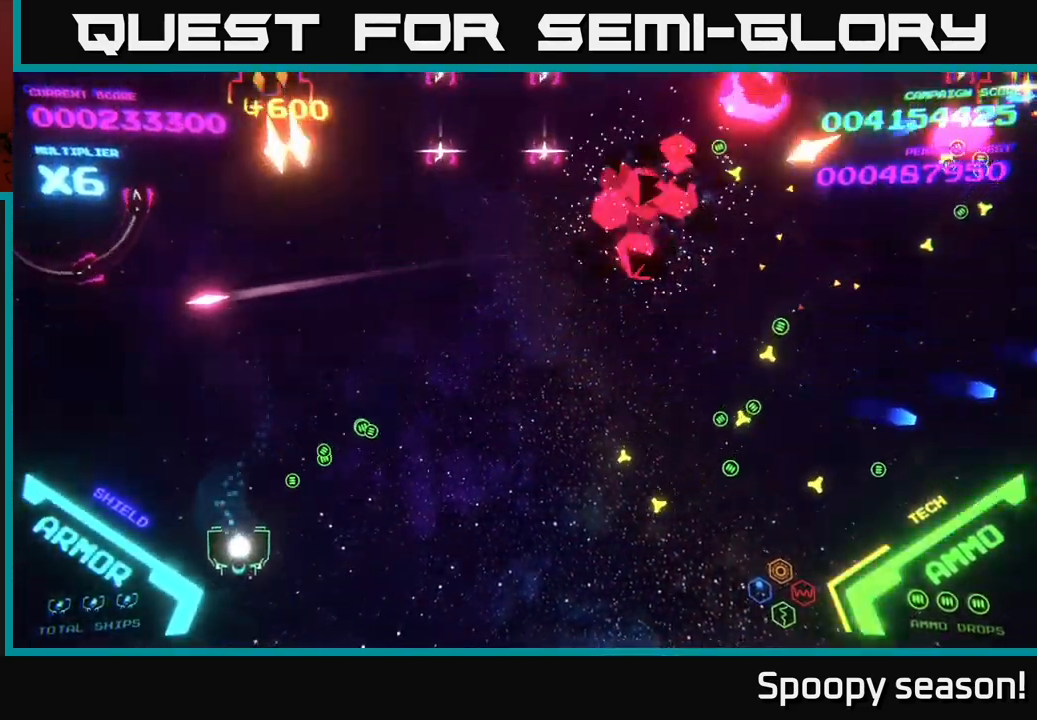
{"buttons": [], "left_stick": "right", "right_stick": "center", "events": [[184, "left_stick", "right"]]}
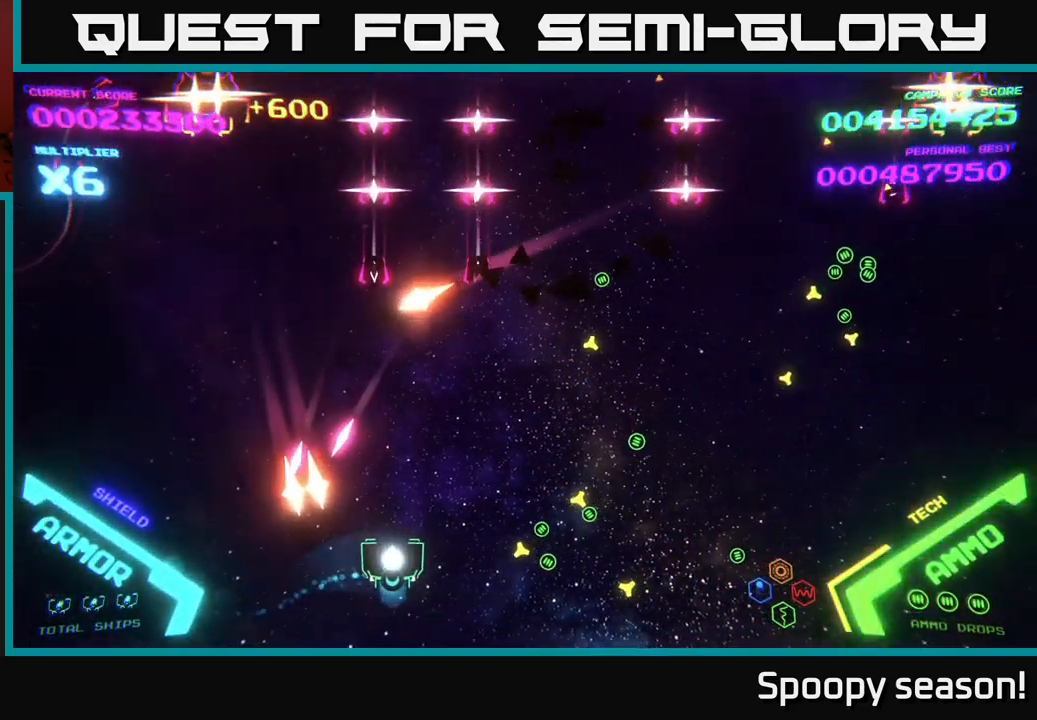
{"buttons": [], "left_stick": "right", "right_stick": "center", "events": []}
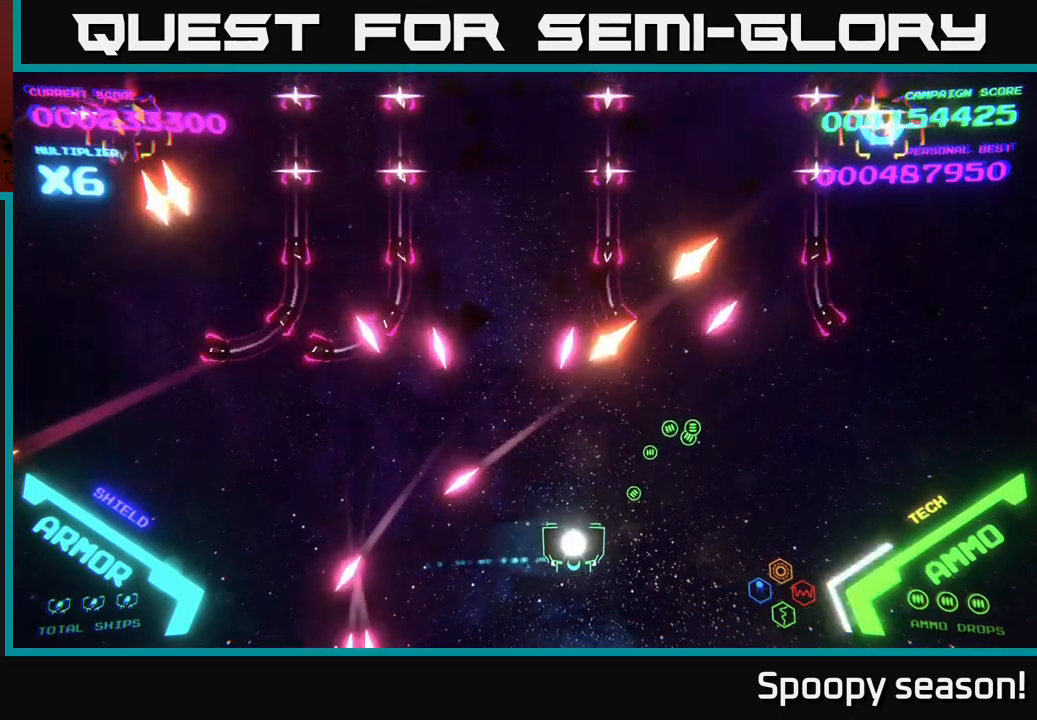
{"buttons": [], "left_stick": "up-left", "right_stick": "center", "events": [[267, "left_stick", "up"], [334, "left_stick", "up-left"]]}
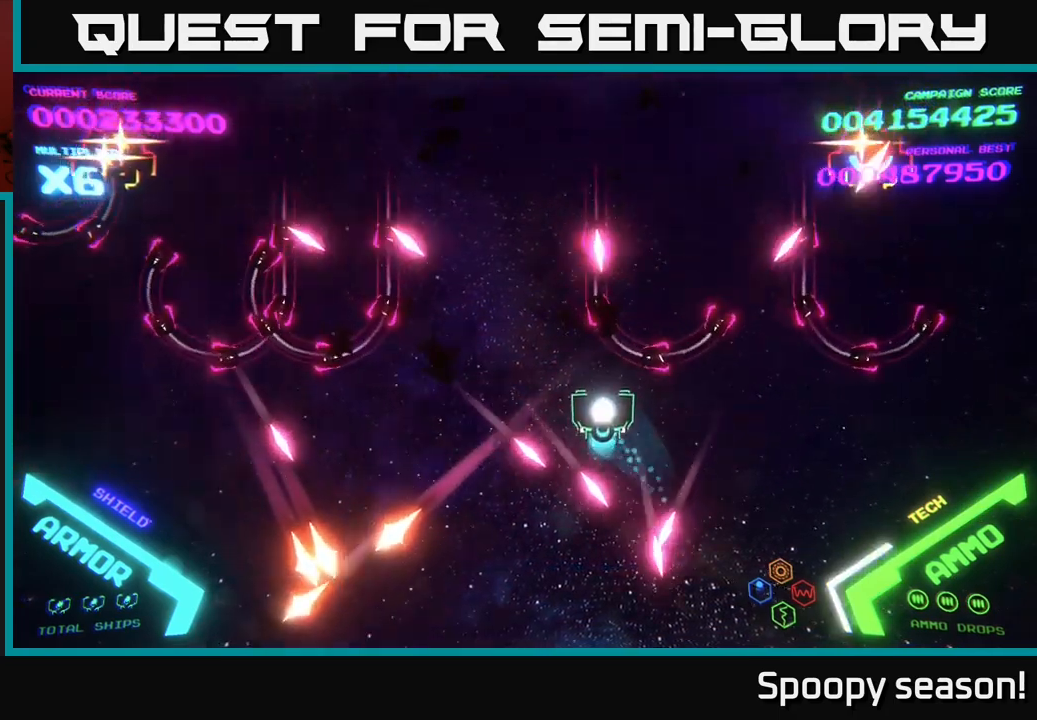
{"buttons": ["B"], "left_stick": "up-left", "right_stick": "center", "events": [[100, "B", "down"]]}
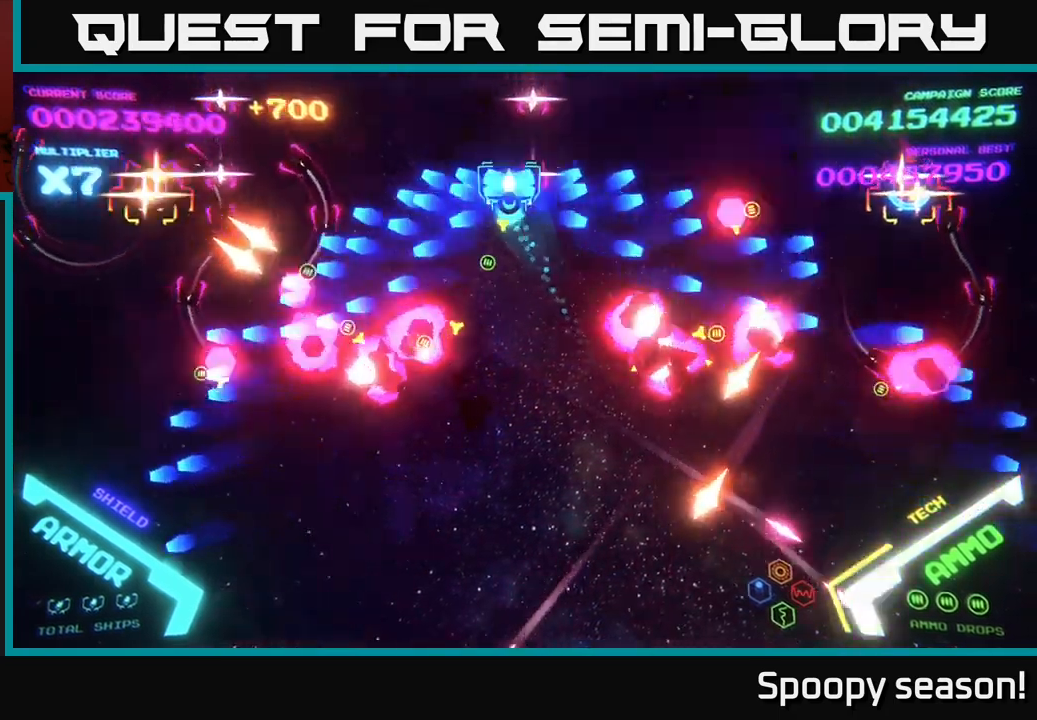
{"buttons": [], "left_stick": "down-left", "right_stick": "center", "events": [[200, "B", "up"], [250, "B", "down"], [334, "B", "up"], [384, "B", "down"], [434, "left_stick", "down-left"], [500, "B", "up"]]}
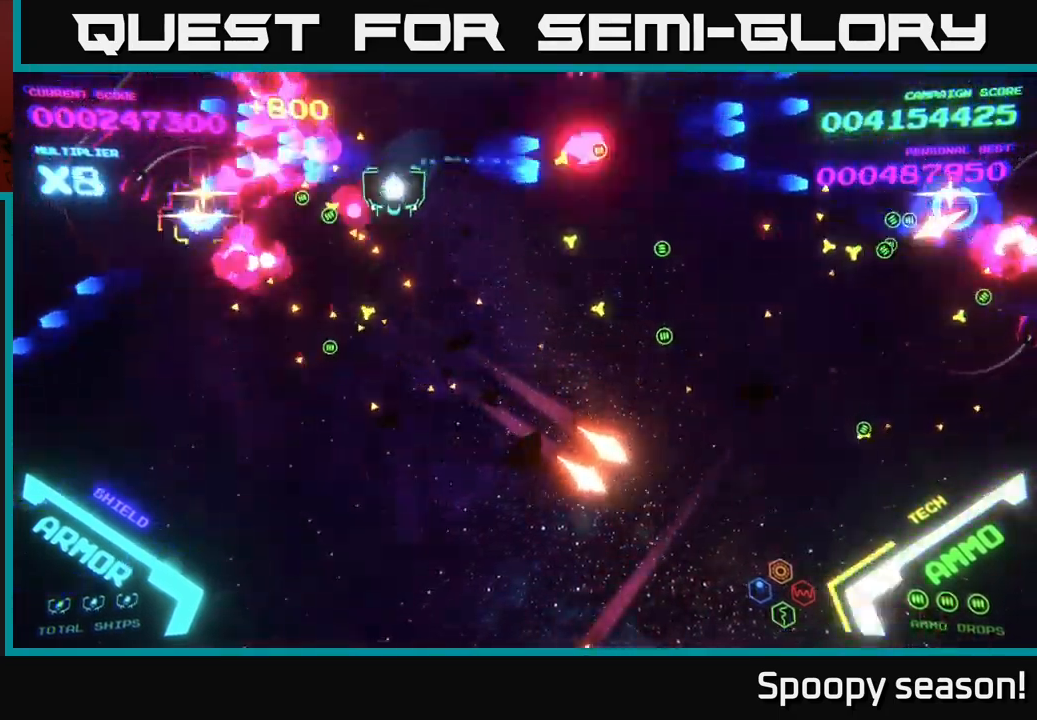
{"buttons": [], "left_stick": "down-left", "right_stick": "center", "events": [[50, "left_stick", "down"], [67, "B", "down"], [134, "B", "up"], [284, "left_stick", "down-left"]]}
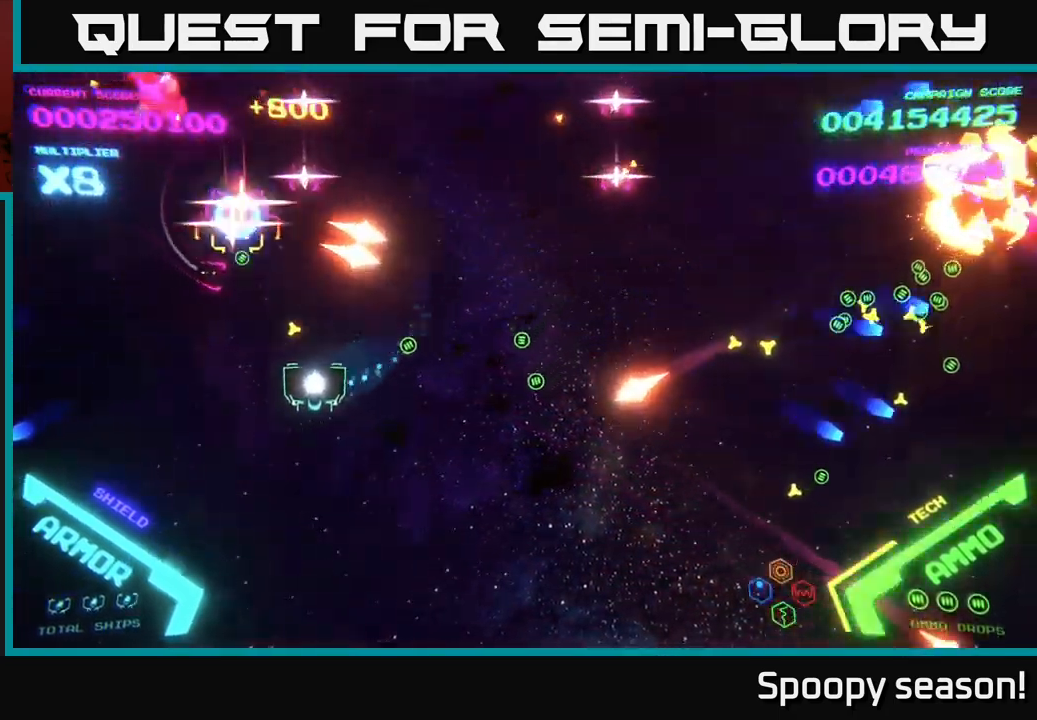
{"buttons": [], "left_stick": "up-right", "right_stick": "center", "events": [[150, "X", "down"], [217, "X", "up"], [250, "left_stick", "down"], [500, "left_stick", "up-right"]]}
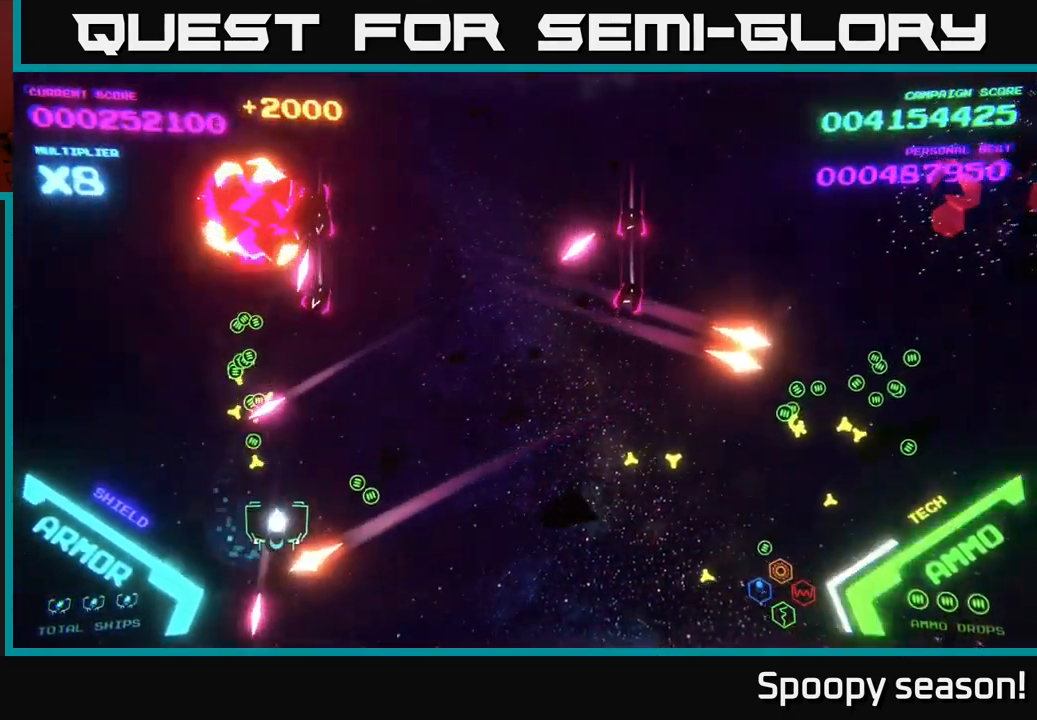
{"buttons": [], "left_stick": "right", "right_stick": "center", "events": [[134, "left_stick", "right"], [300, "left_stick", "down-right"], [417, "left_stick", "right"]]}
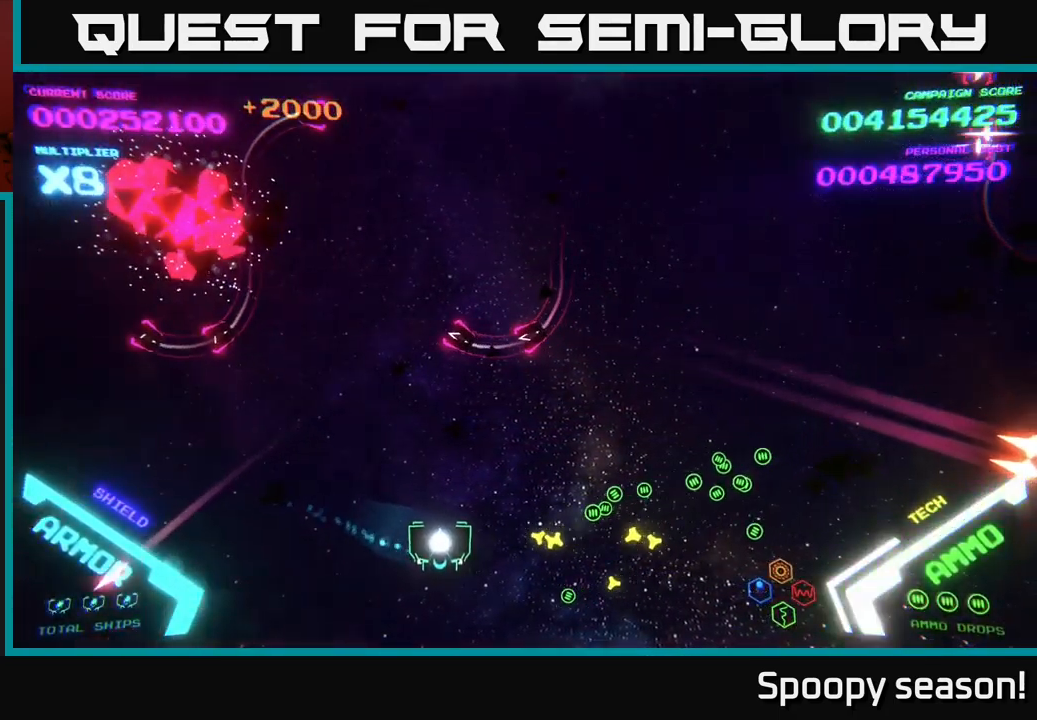
{"buttons": [], "left_stick": "right", "right_stick": "center", "events": []}